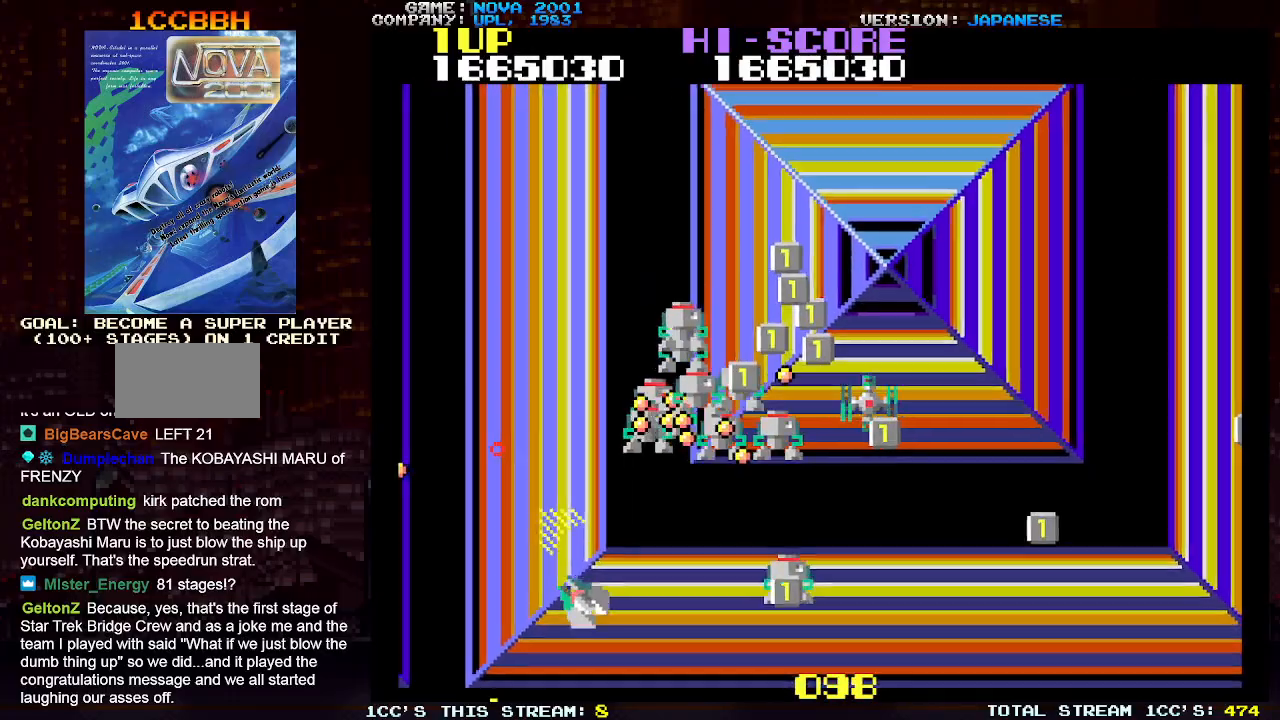
Gameplay with a controller (arcade stick); each line is a JSON object with the inputs held at the frame after it. "events" lists button and stick changes between this image and that frame as [ms after this image, input, new state], when the widget could be followed in between. Not read: L3 R3.
{"buttons": ["TRIANGLE"], "left_stick": "down-right", "events": [[50, "TRIANGLE", "up"], [150, "left_stick", "up"], [183, "TRIANGLE", "down"], [233, "SQUARE", "down"], [317, "left_stick", "down"], [333, "SQUARE", "up"], [367, "left_stick", "down-right"], [400, "SQUARE", "down"], [483, "SQUARE", "up"]]}
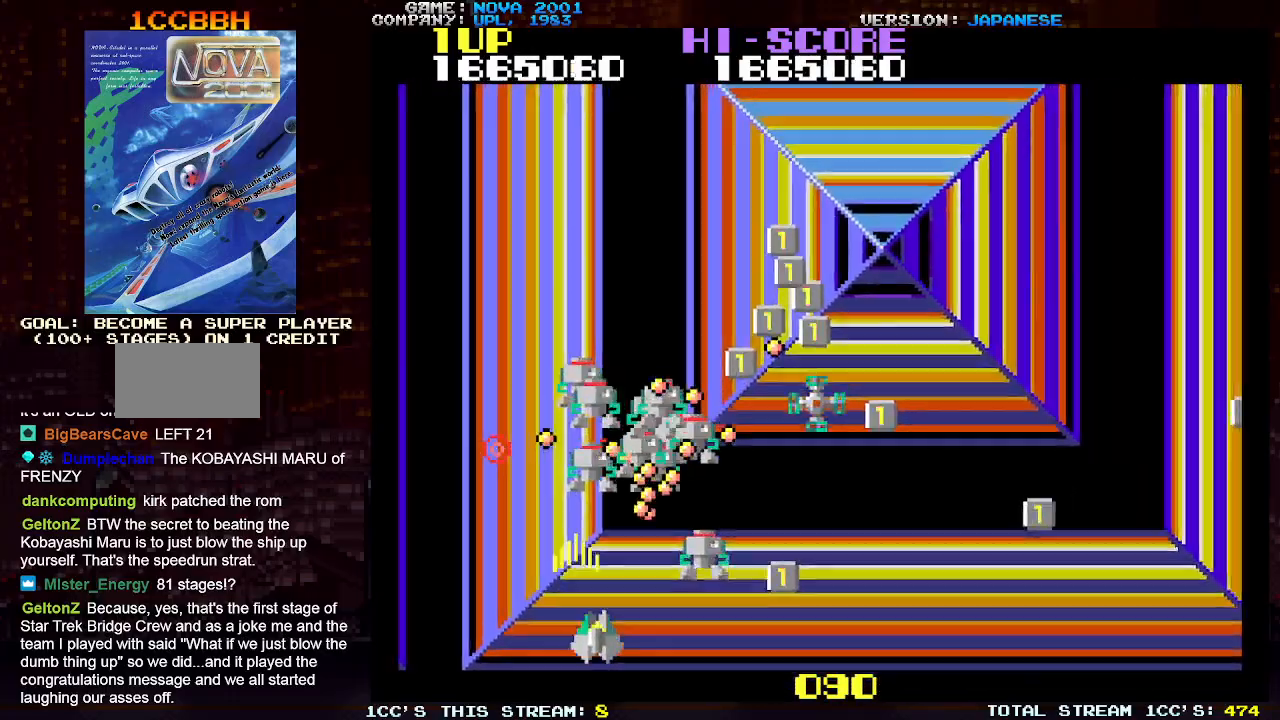
{"buttons": ["SQUARE", "TRIANGLE"], "left_stick": "up-right", "events": [[50, "SQUARE", "down"], [133, "SQUARE", "up"], [183, "SQUARE", "down"], [217, "left_stick", "right"], [267, "SQUARE", "up"], [317, "SQUARE", "down"], [400, "SQUARE", "up"], [450, "left_stick", "up-right"], [467, "SQUARE", "down"]]}
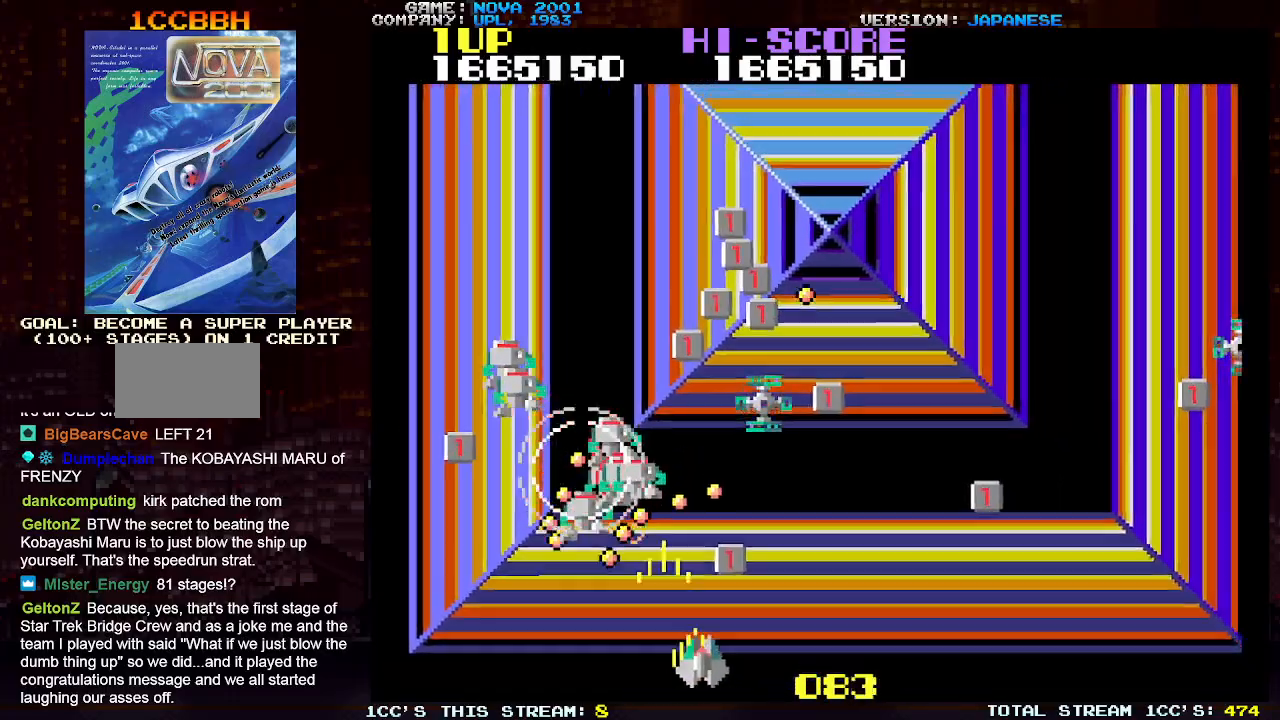
{"buttons": ["SQUARE", "TRIANGLE"], "left_stick": "down-right", "events": [[50, "SQUARE", "up"], [117, "SQUARE", "down"], [217, "SQUARE", "up"], [233, "left_stick", "up-left"], [267, "SQUARE", "down"], [300, "left_stick", "up-right"], [367, "SQUARE", "up"], [417, "SQUARE", "down"], [450, "left_stick", "down-right"]]}
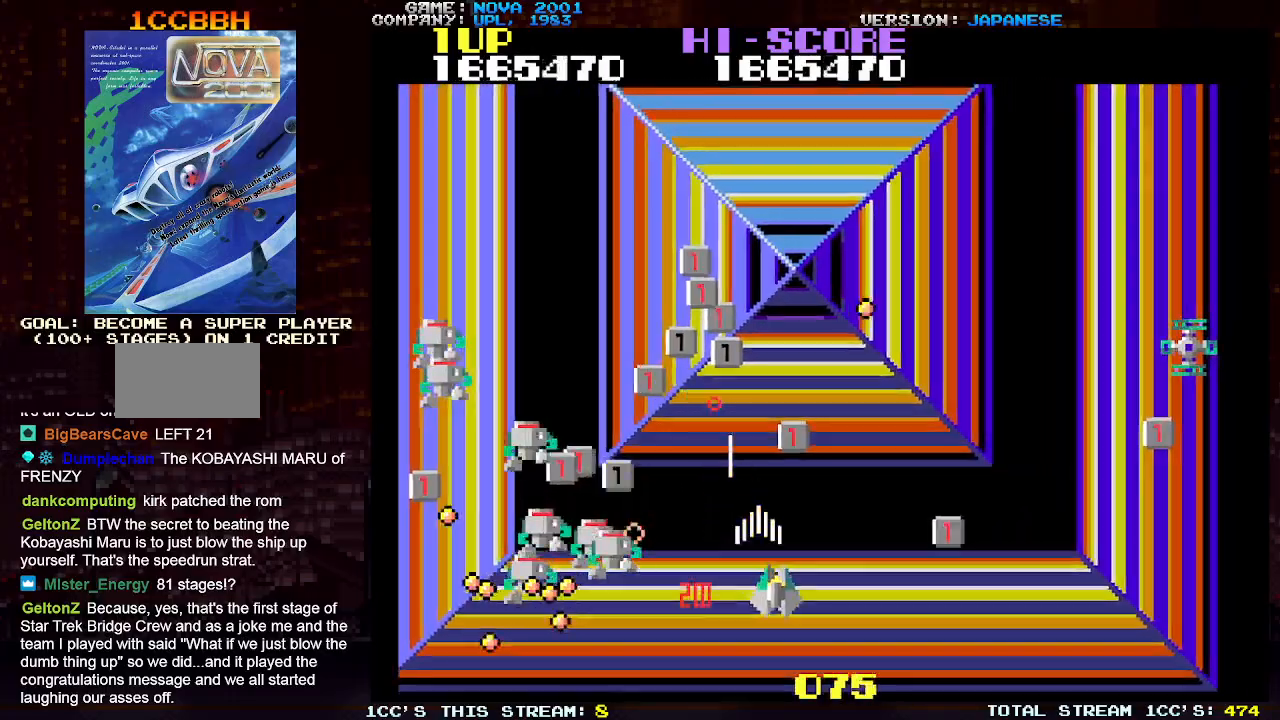
{"buttons": [], "left_stick": "up-left", "events": [[33, "SQUARE", "up"], [117, "SQUARE", "down"], [167, "left_stick", "up"], [183, "SQUARE", "up"], [267, "SQUARE", "down"], [350, "left_stick", "up-left"], [383, "SQUARE", "up"], [433, "TRIANGLE", "up"]]}
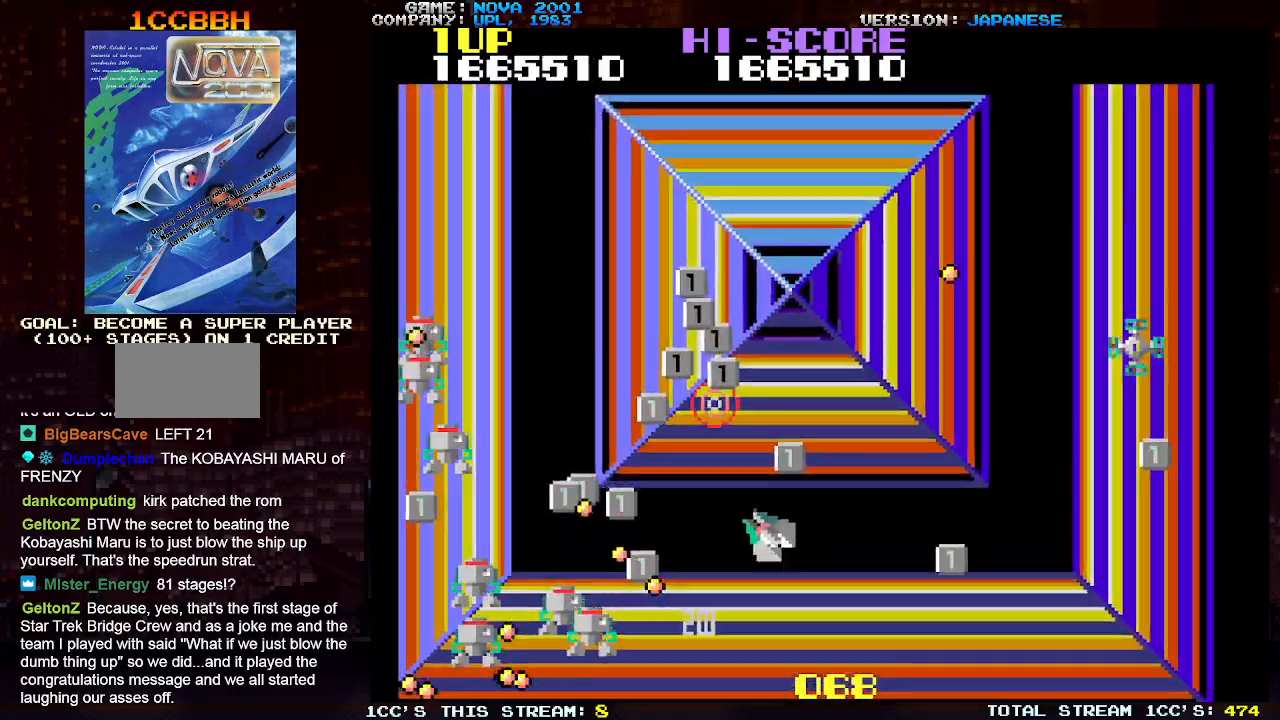
{"buttons": ["TRIANGLE"], "left_stick": "up-left", "events": [[67, "TRIANGLE", "down"], [83, "left_stick", "up-right"], [233, "left_stick", "up-left"]]}
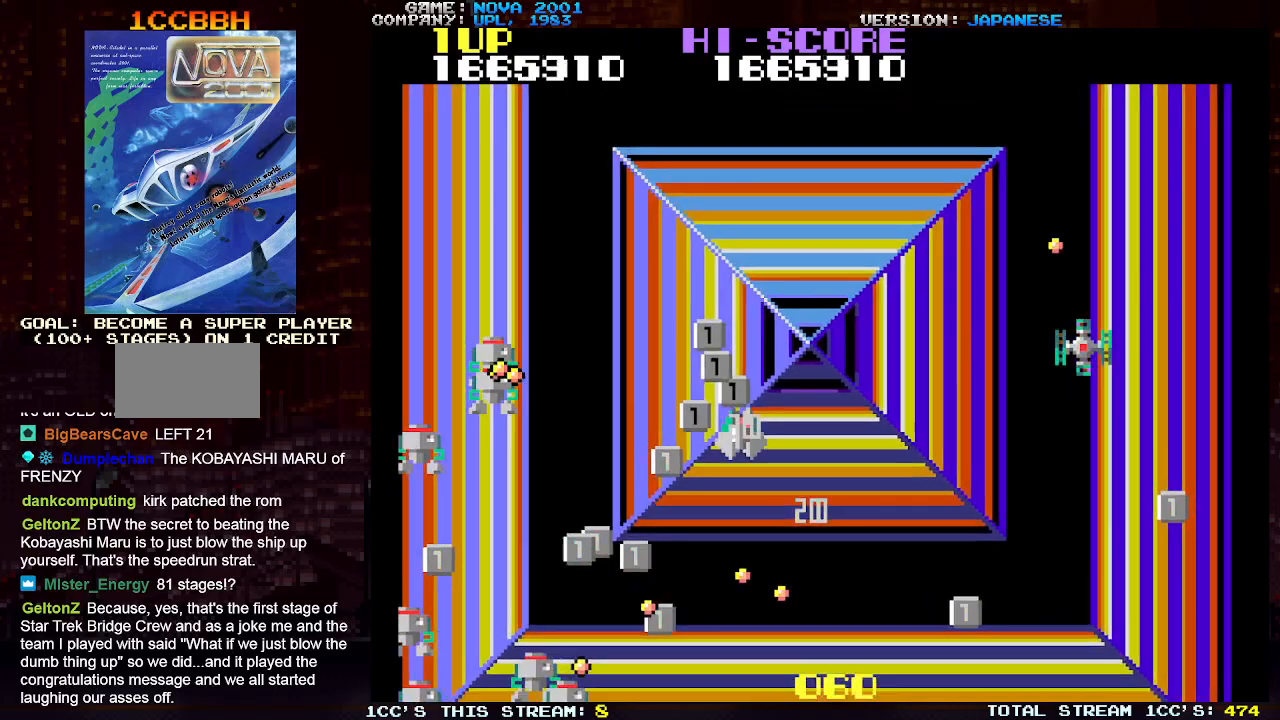
{"buttons": ["SQUARE", "TRIANGLE"], "left_stick": "right", "events": [[83, "left_stick", "up"], [333, "TRIANGLE", "up"], [333, "left_stick", "right"], [433, "TRIANGLE", "down"], [500, "SQUARE", "down"]]}
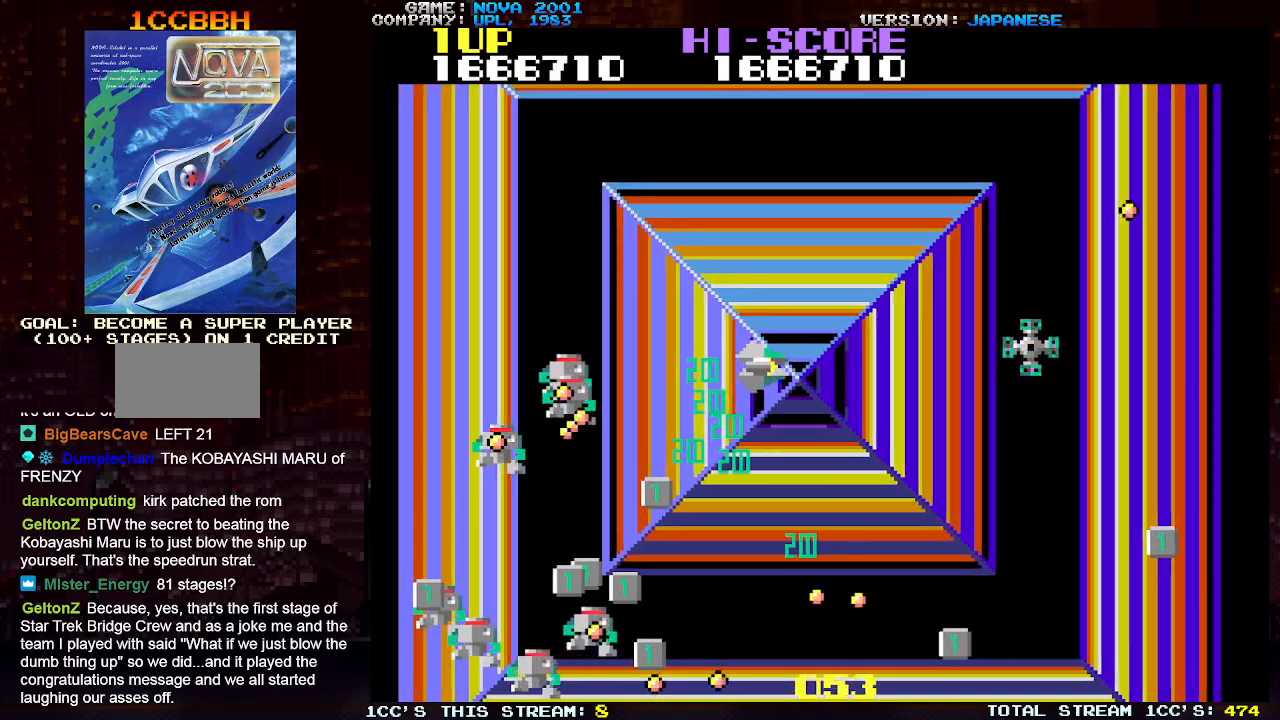
{"buttons": ["SQUARE", "TRIANGLE"], "left_stick": "down", "events": [[50, "TRIANGLE", "up"], [83, "TRIANGLE", "down"], [133, "SQUARE", "up"], [167, "SQUARE", "down"], [233, "SQUARE", "up"], [233, "TRIANGLE", "up"], [267, "left_stick", "center"], [317, "left_stick", "left"], [400, "TRIANGLE", "down"], [417, "left_stick", "center"], [450, "SQUARE", "down"], [467, "left_stick", "down"]]}
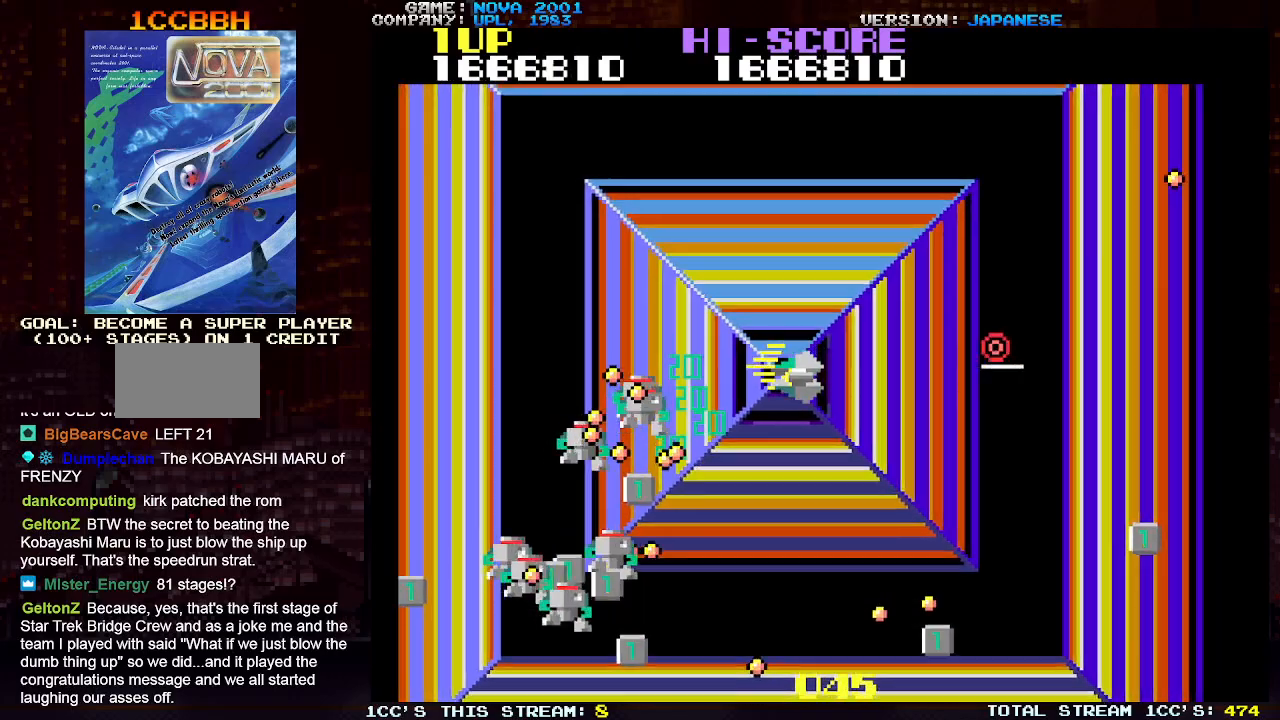
{"buttons": ["SQUARE", "TRIANGLE"], "left_stick": "down-right", "events": [[67, "SQUARE", "up"], [133, "SQUARE", "down"], [133, "left_stick", "right"], [233, "SQUARE", "up"], [300, "SQUARE", "down"], [350, "left_stick", "down-right"], [400, "SQUARE", "up"], [467, "SQUARE", "down"]]}
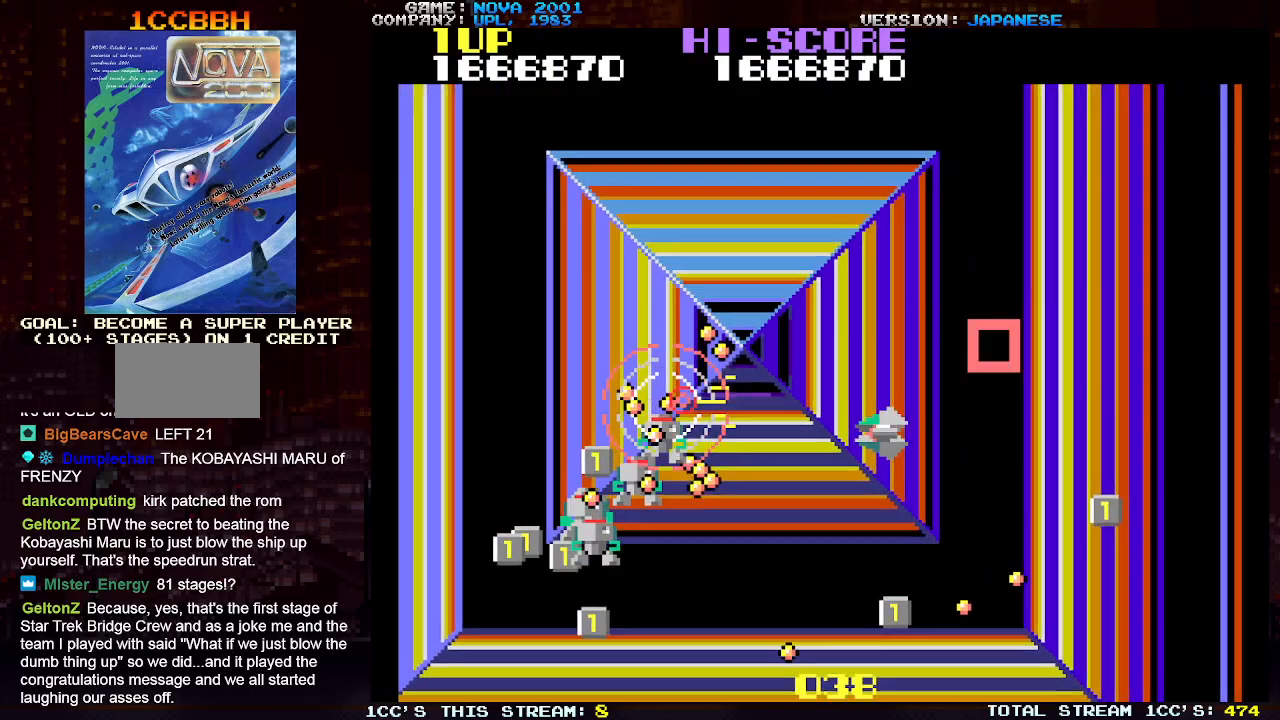
{"buttons": ["SQUARE", "TRIANGLE"], "left_stick": "right", "events": [[67, "SQUARE", "up"], [133, "SQUARE", "down"], [150, "left_stick", "right"], [217, "SQUARE", "up"], [317, "SQUARE", "down"], [400, "SQUARE", "up"], [467, "SQUARE", "down"]]}
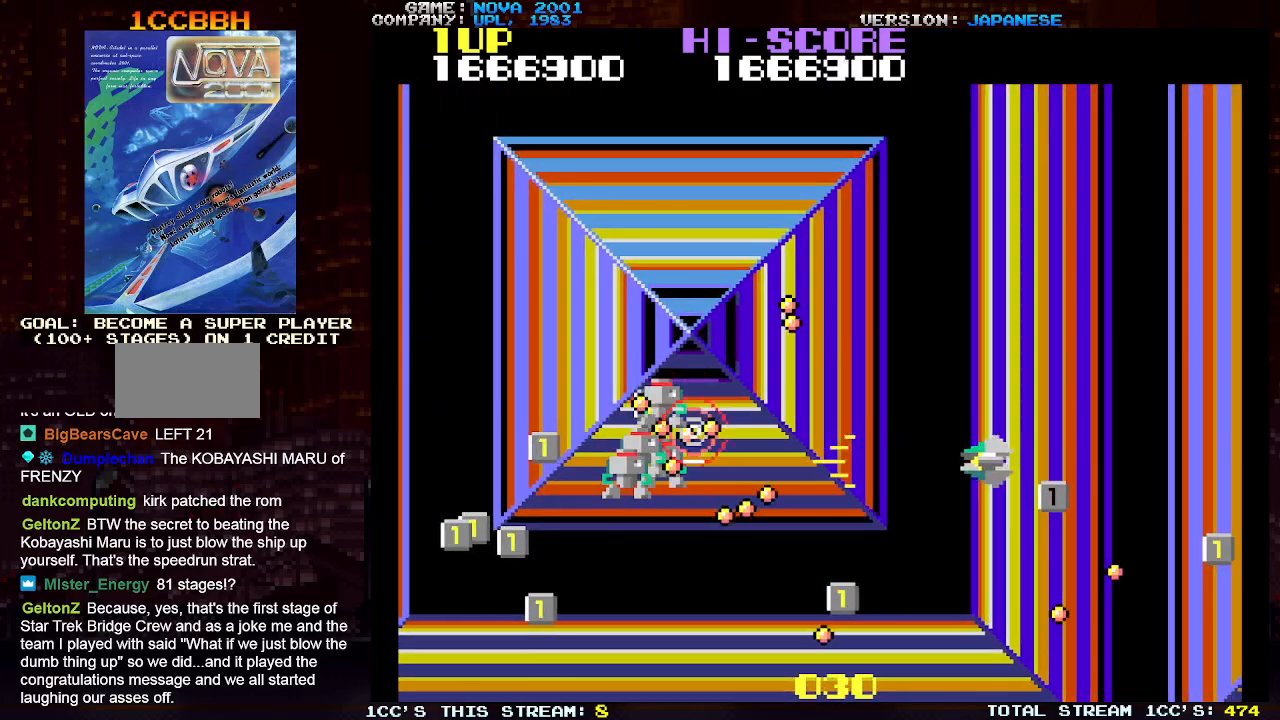
{"buttons": ["SQUARE", "TRIANGLE"], "left_stick": "down", "events": [[33, "left_stick", "up-right"], [67, "SQUARE", "up"], [167, "SQUARE", "down"], [217, "left_stick", "up"], [250, "SQUARE", "up"], [333, "SQUARE", "down"], [367, "left_stick", "center"], [417, "SQUARE", "up"], [433, "left_stick", "down"], [500, "SQUARE", "down"]]}
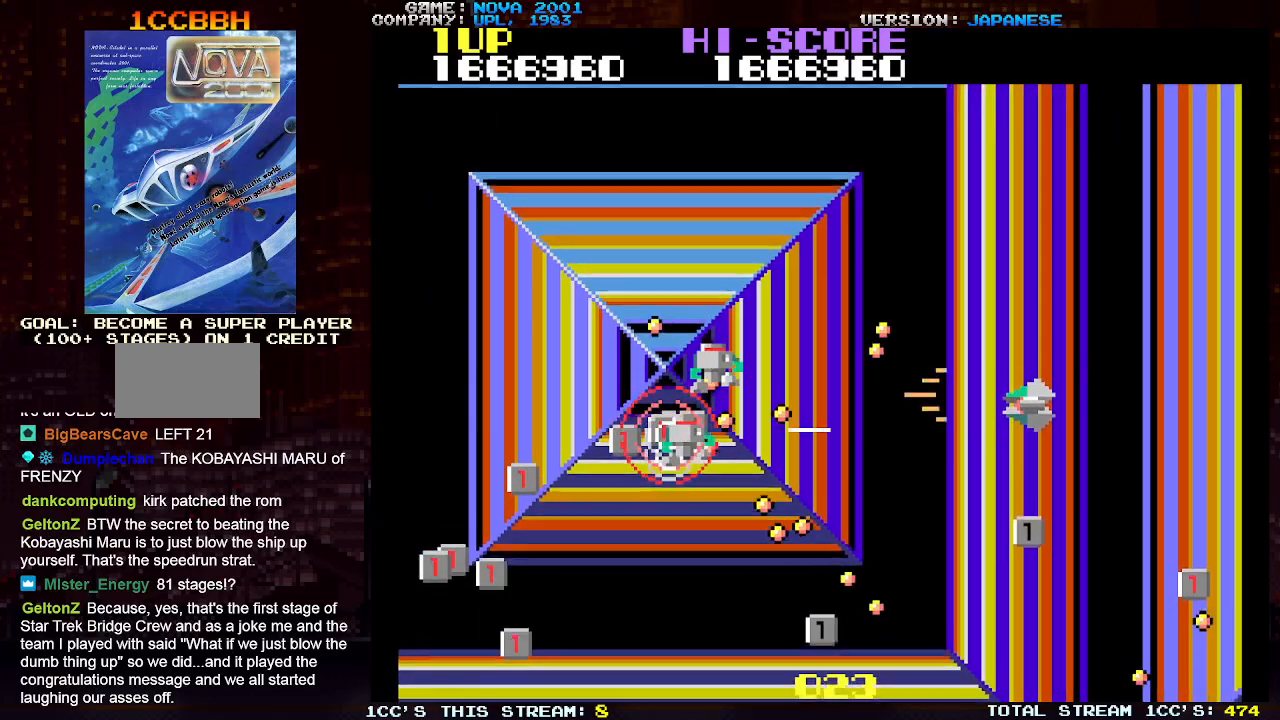
{"buttons": ["TRIANGLE"], "left_stick": "left", "events": [[117, "SQUARE", "up"], [183, "SQUARE", "down"], [267, "SQUARE", "up"], [267, "left_stick", "down-right"], [500, "left_stick", "left"]]}
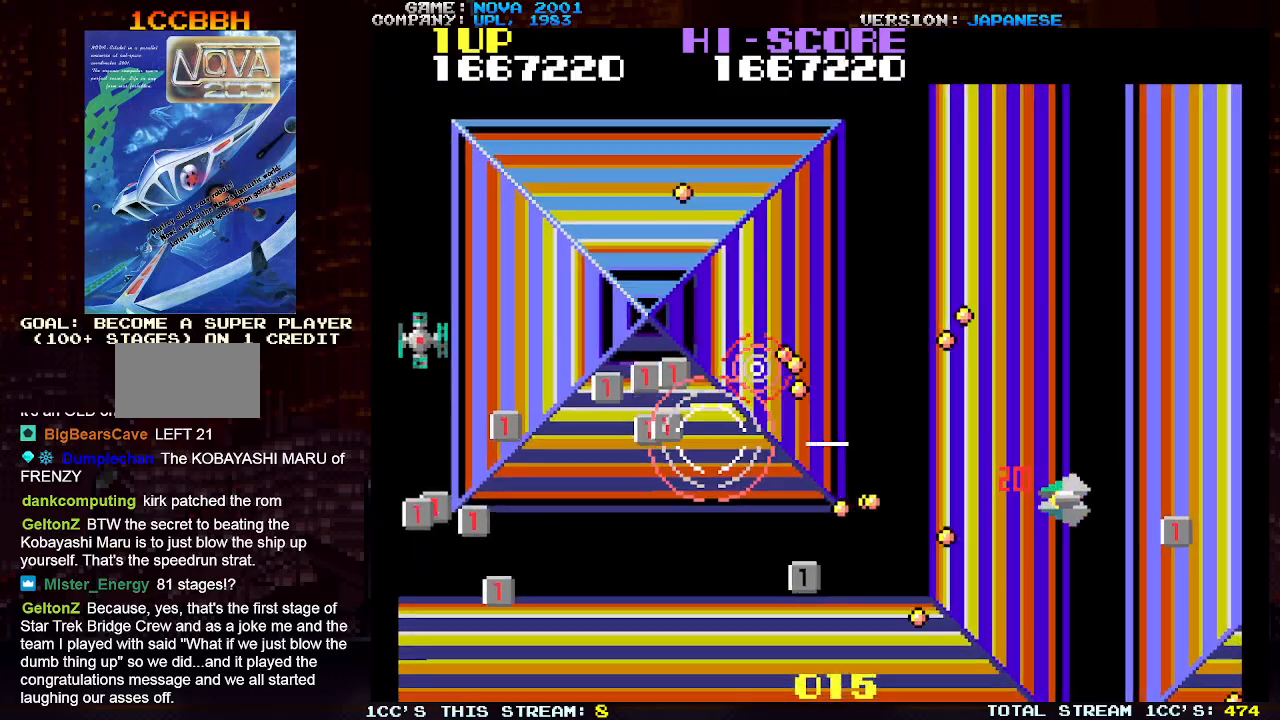
{"buttons": ["TRIANGLE"], "left_stick": "right", "events": [[133, "left_stick", "up"], [200, "left_stick", "right"]]}
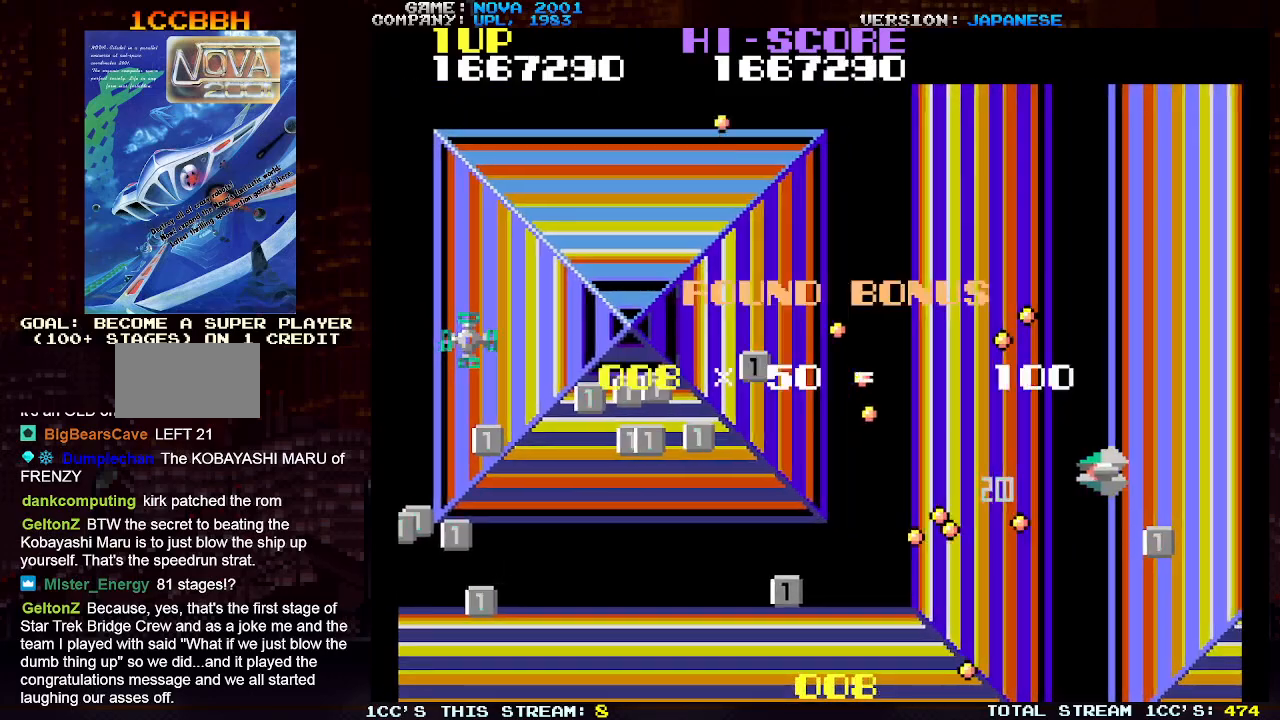
{"buttons": [], "left_stick": "center", "events": [[67, "left_stick", "down-right"], [367, "TRIANGLE", "up"], [433, "left_stick", "center"]]}
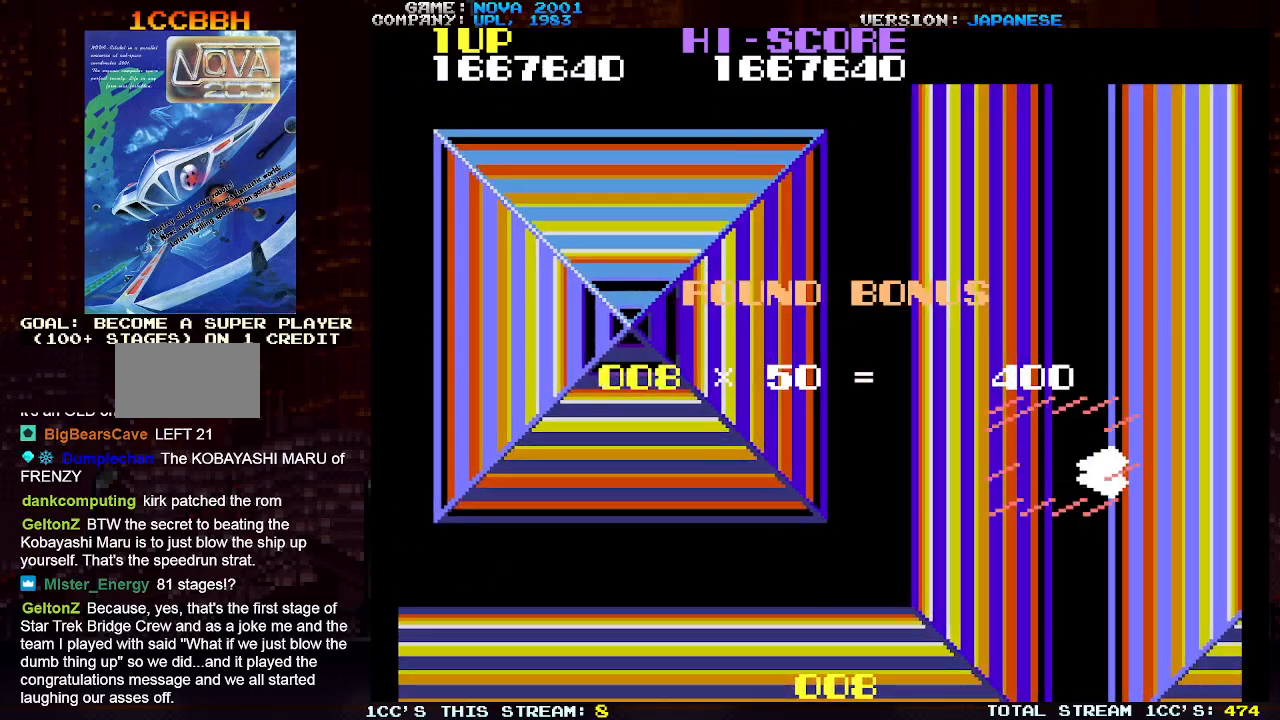
{"buttons": ["SQUARE", "TRIANGLE"], "left_stick": "center", "events": [[17, "TRIANGLE", "down"], [67, "TRIANGLE", "up"], [217, "TRIANGLE", "down"], [283, "TRIANGLE", "up"], [300, "SQUARE", "down"], [367, "SQUARE", "up"], [400, "TRIANGLE", "down"], [483, "SQUARE", "down"]]}
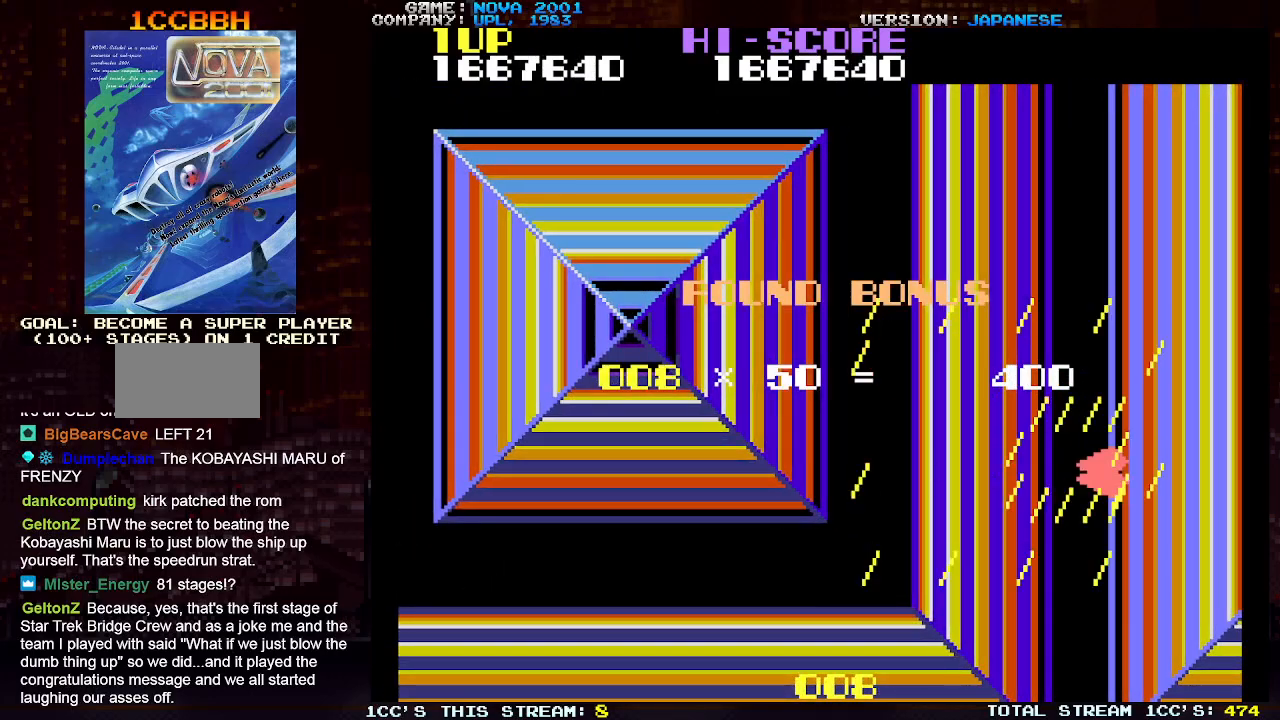
{"buttons": [], "left_stick": "center", "events": [[17, "TRIANGLE", "up"], [50, "SQUARE", "up"], [83, "TRIANGLE", "down"], [167, "SQUARE", "down"], [200, "TRIANGLE", "up"], [250, "SQUARE", "up"]]}
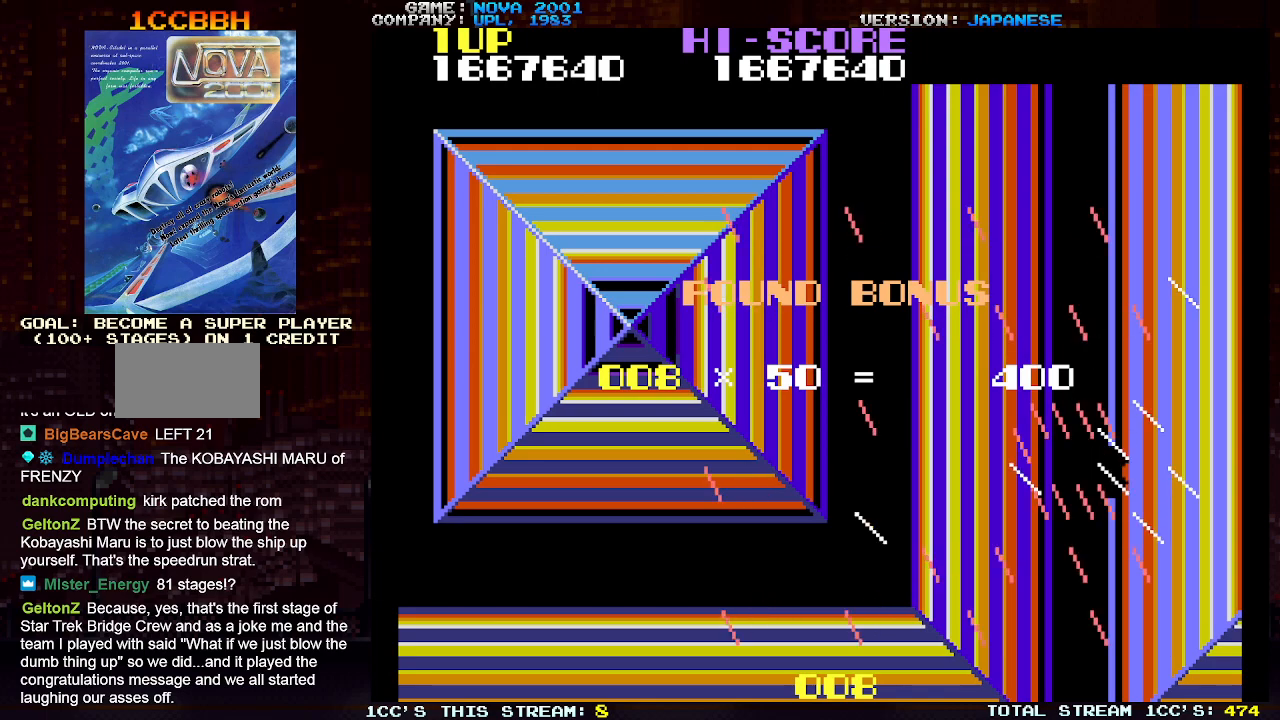
{"buttons": [], "left_stick": "center", "events": []}
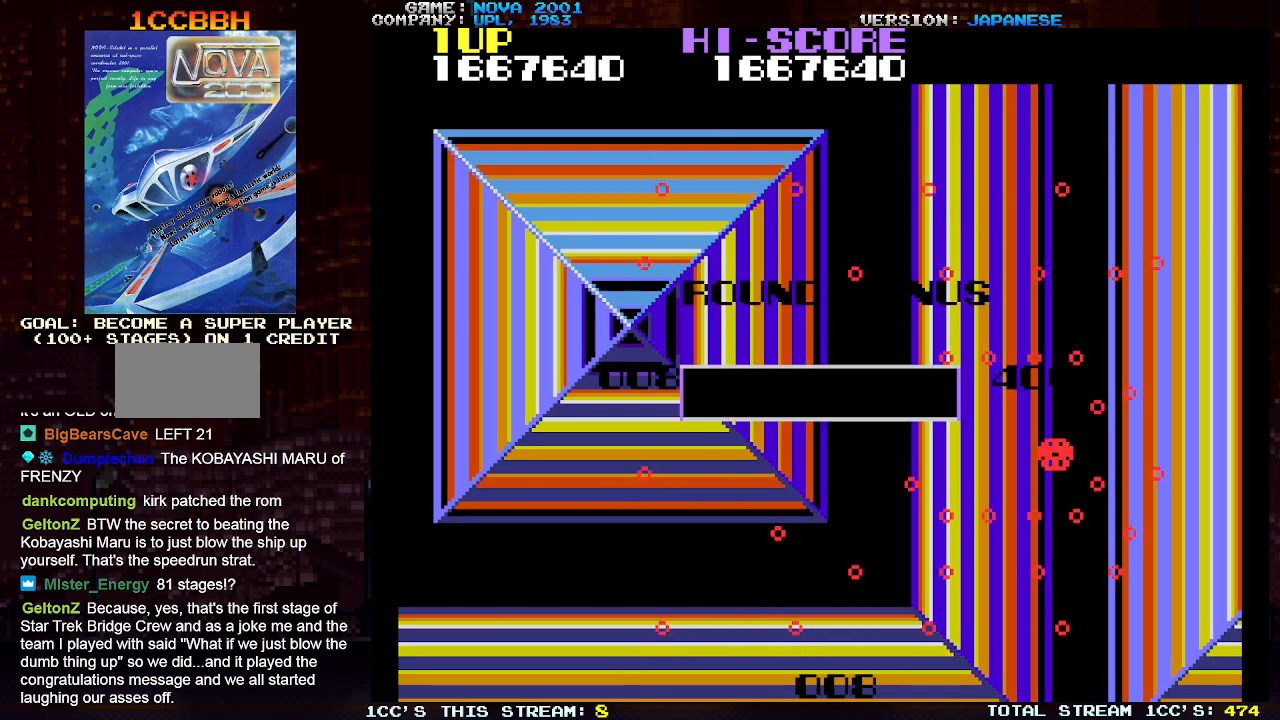
{"buttons": [], "left_stick": "center", "events": []}
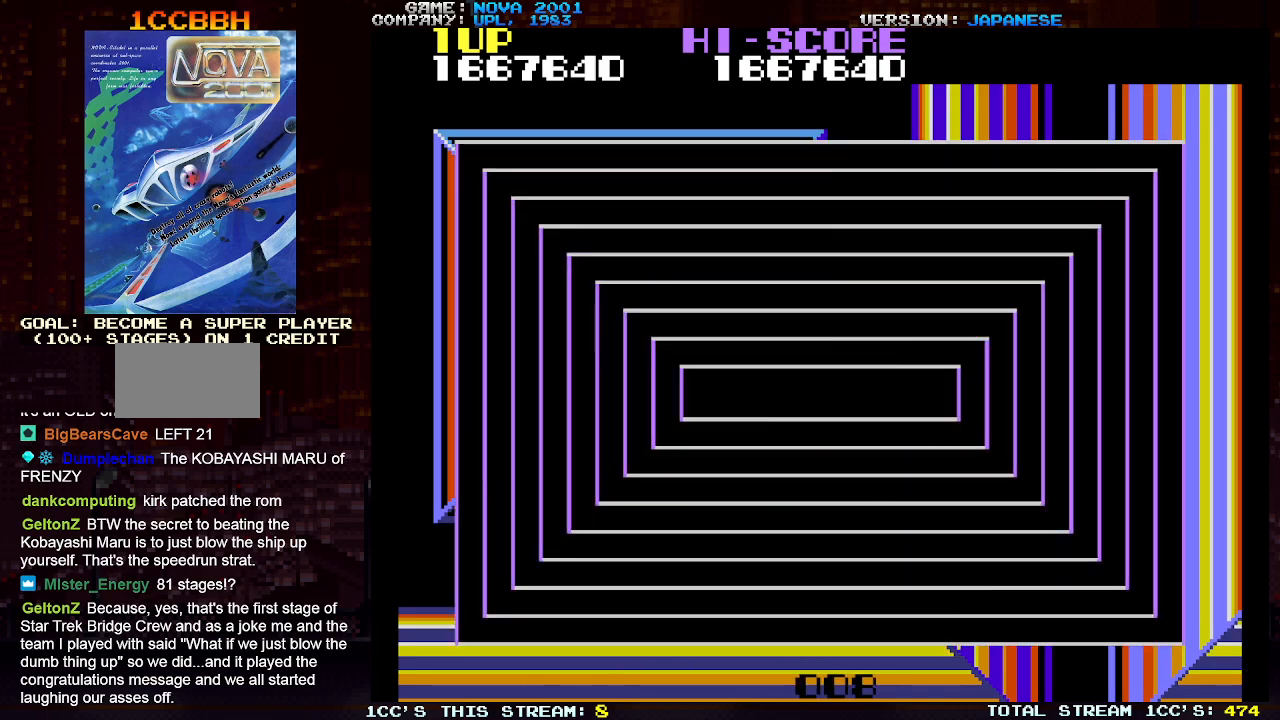
{"buttons": [], "left_stick": "center", "events": []}
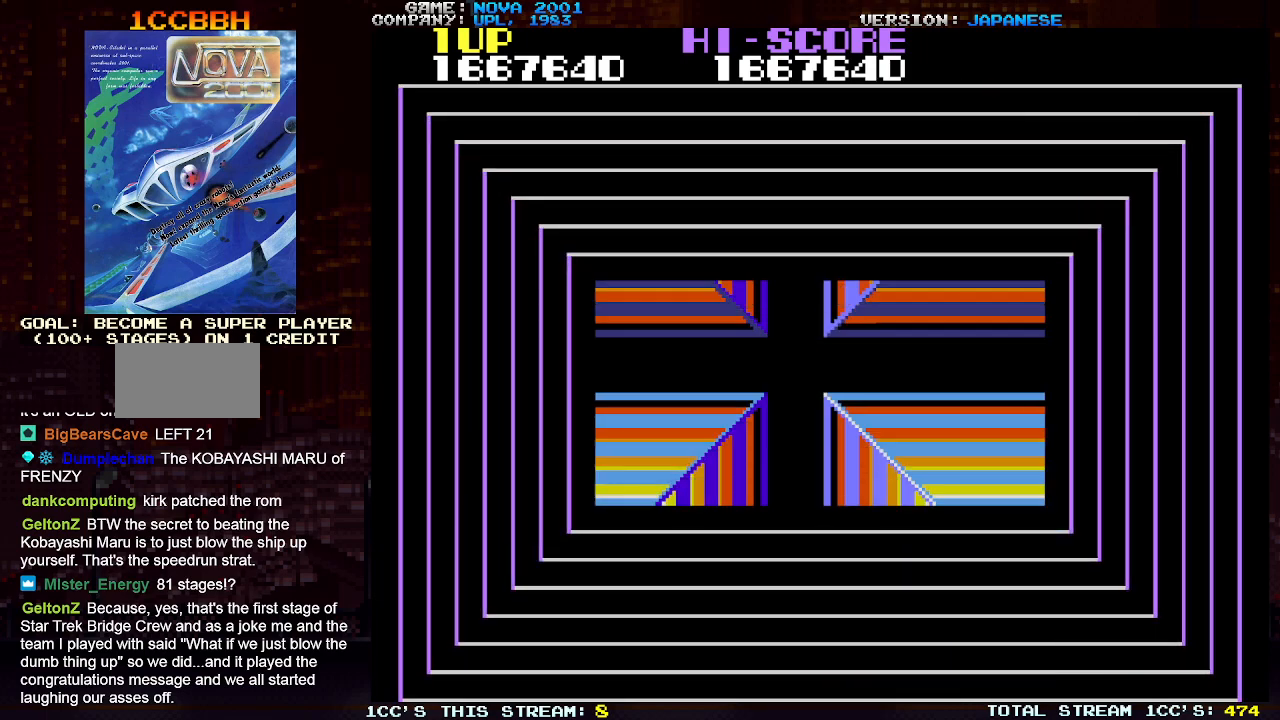
{"buttons": [], "left_stick": "center", "events": []}
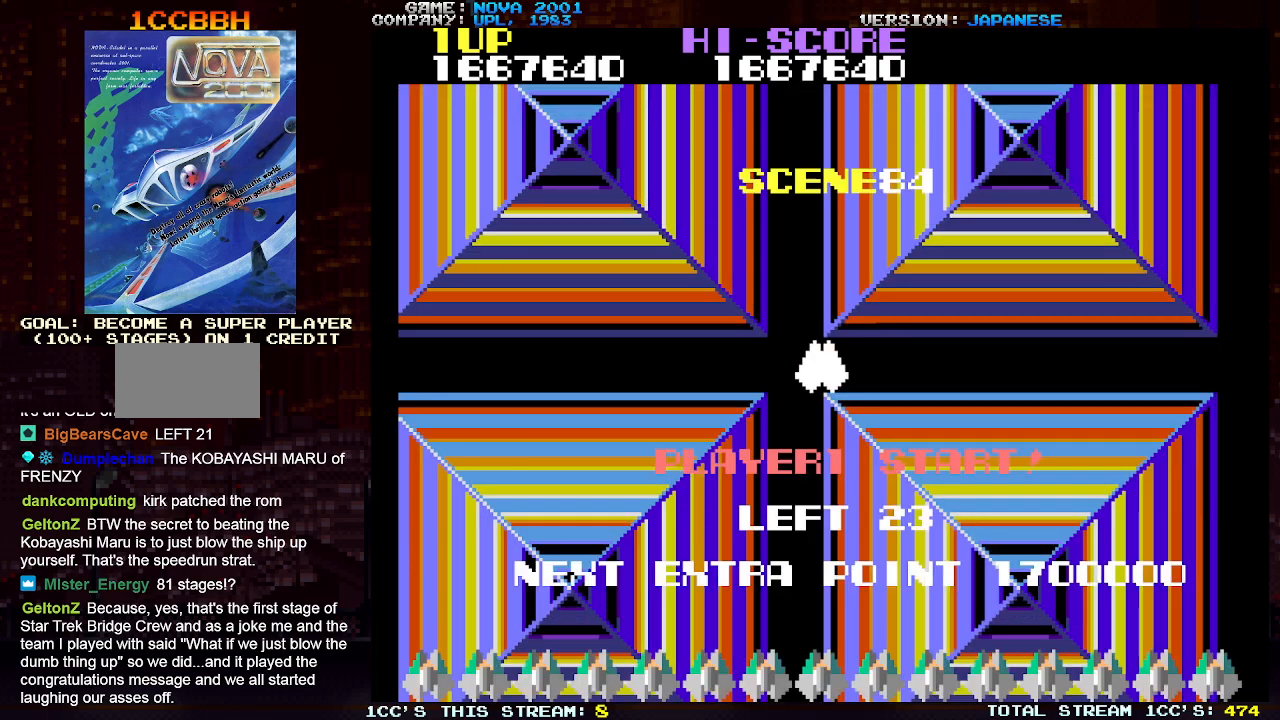
{"buttons": [], "left_stick": "center", "events": []}
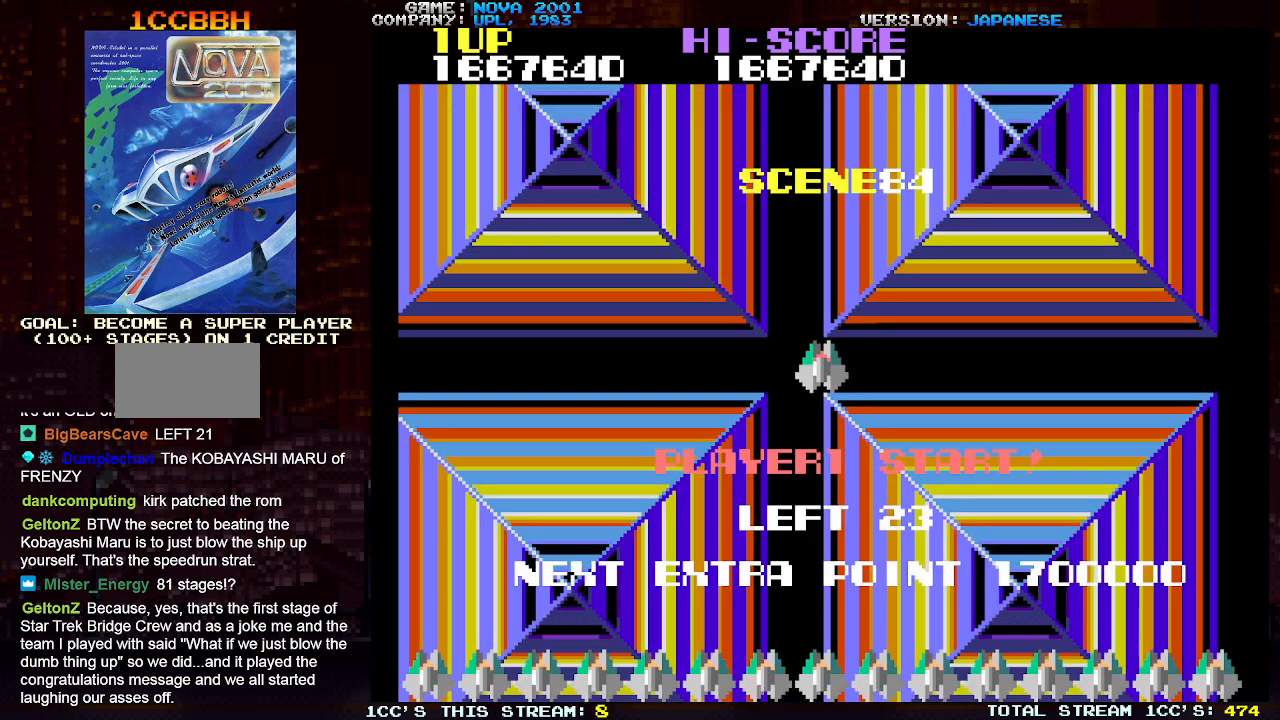
{"buttons": [], "left_stick": "center", "events": []}
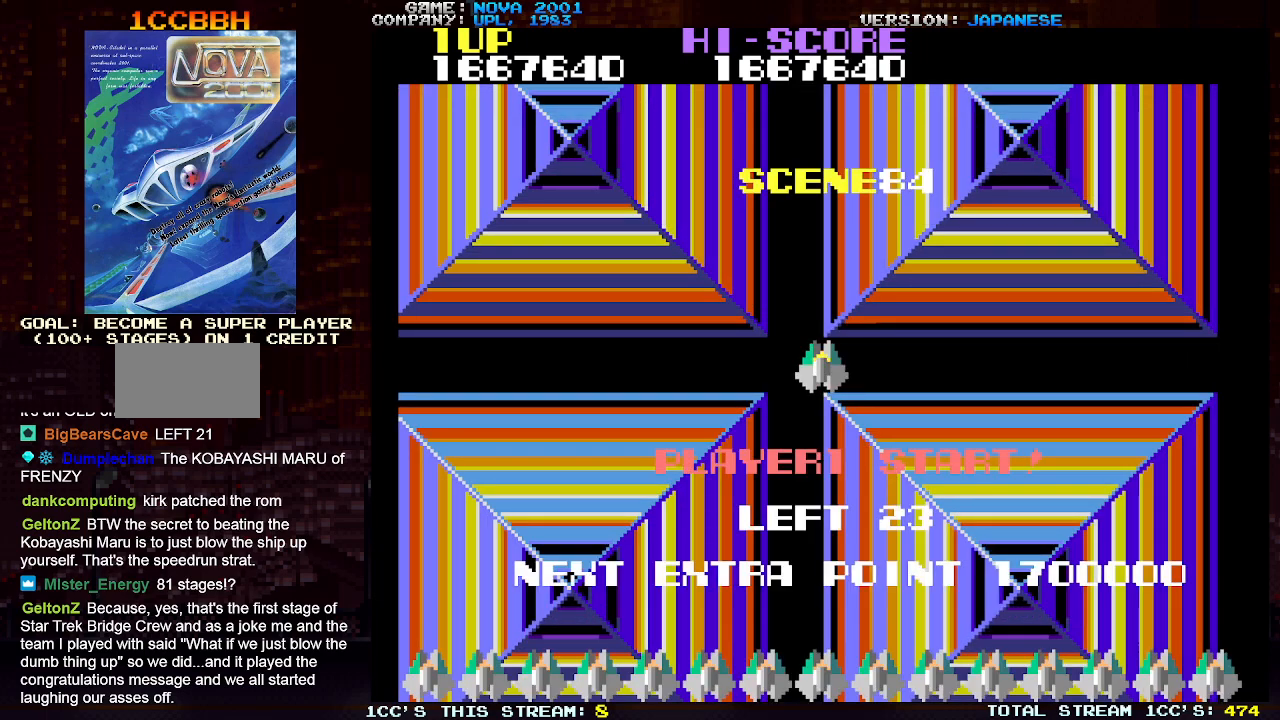
{"buttons": [], "left_stick": "center", "events": []}
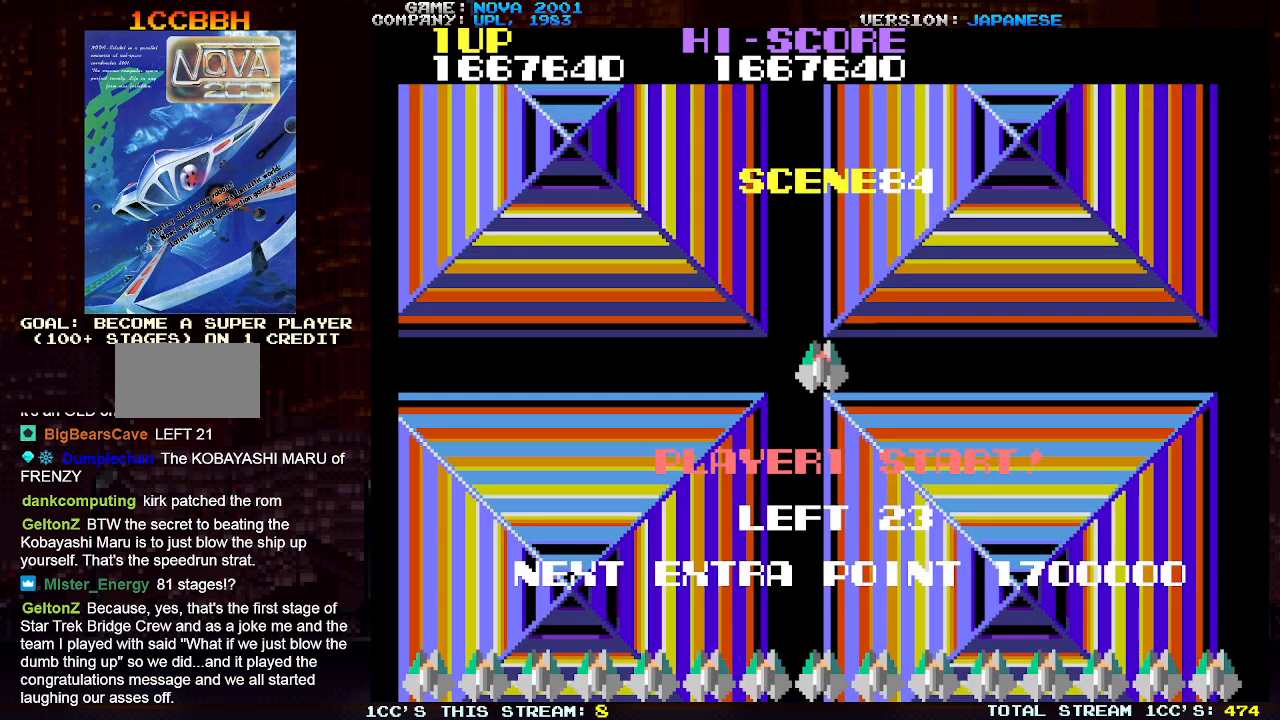
{"buttons": [], "left_stick": "center", "events": []}
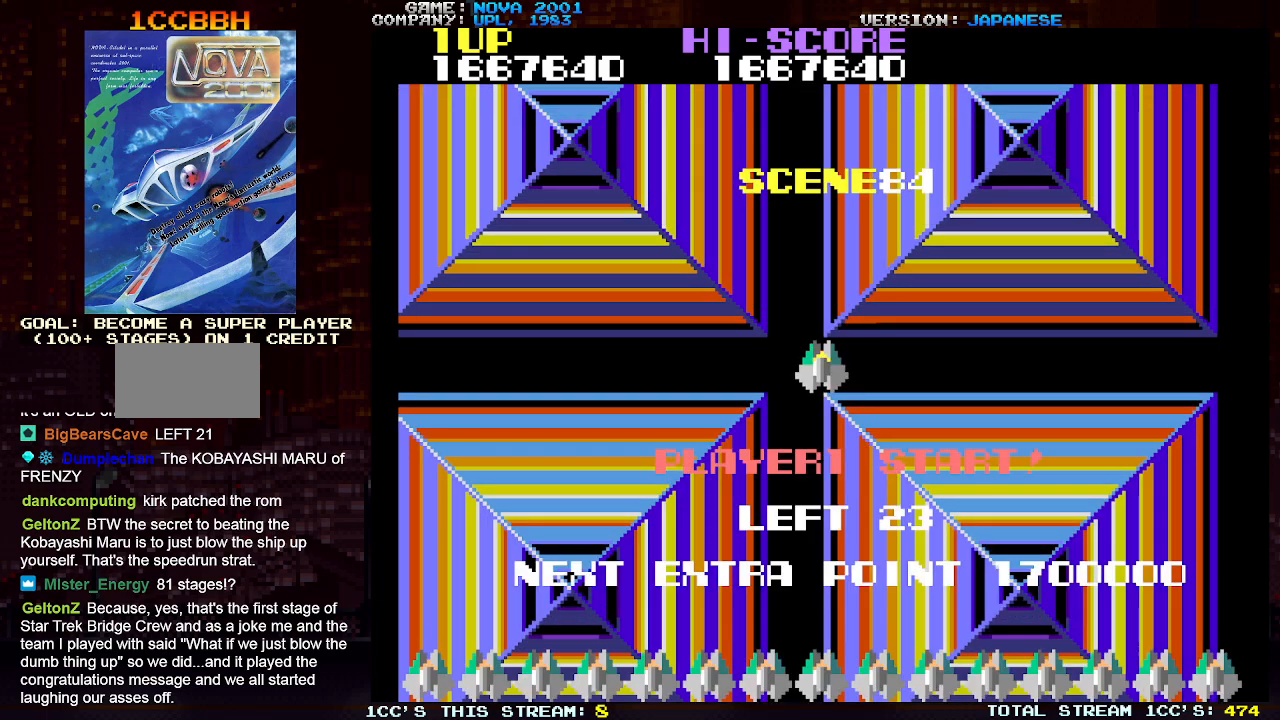
{"buttons": [], "left_stick": "left", "events": [[183, "left_stick", "left"]]}
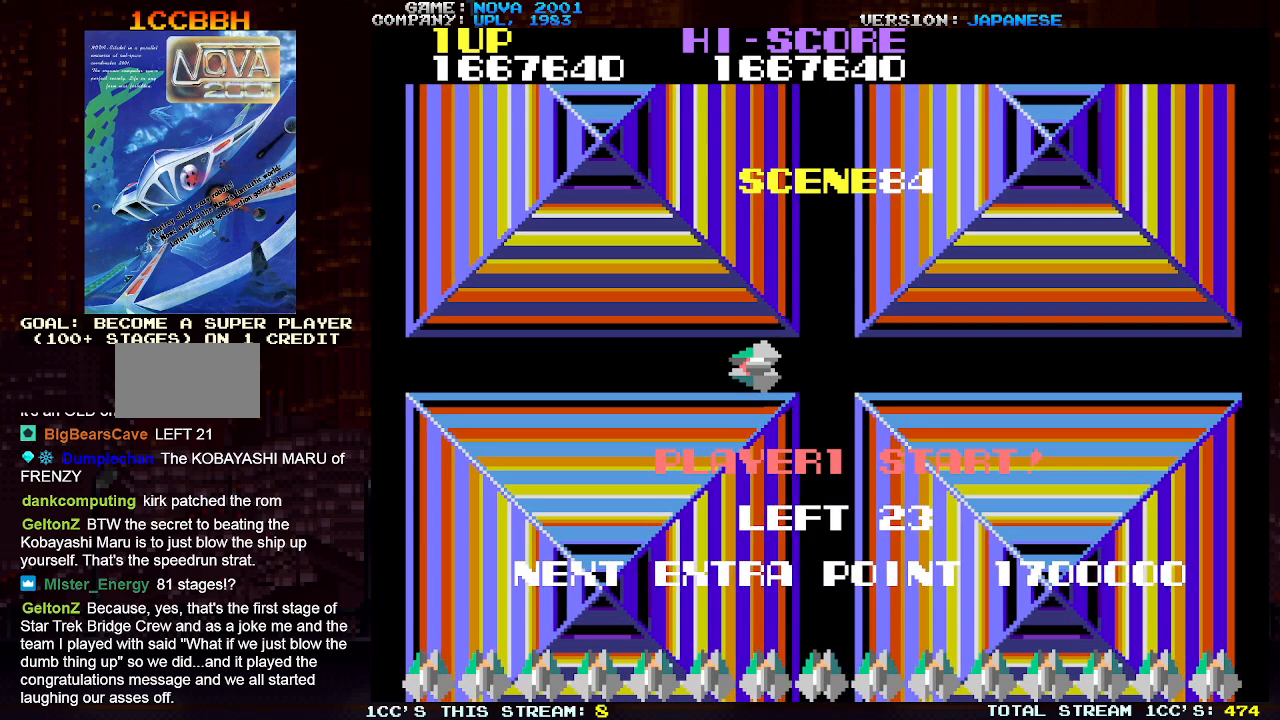
{"buttons": ["TRIANGLE"], "left_stick": "right", "events": [[317, "left_stick", "center"], [383, "left_stick", "right"], [467, "TRIANGLE", "down"]]}